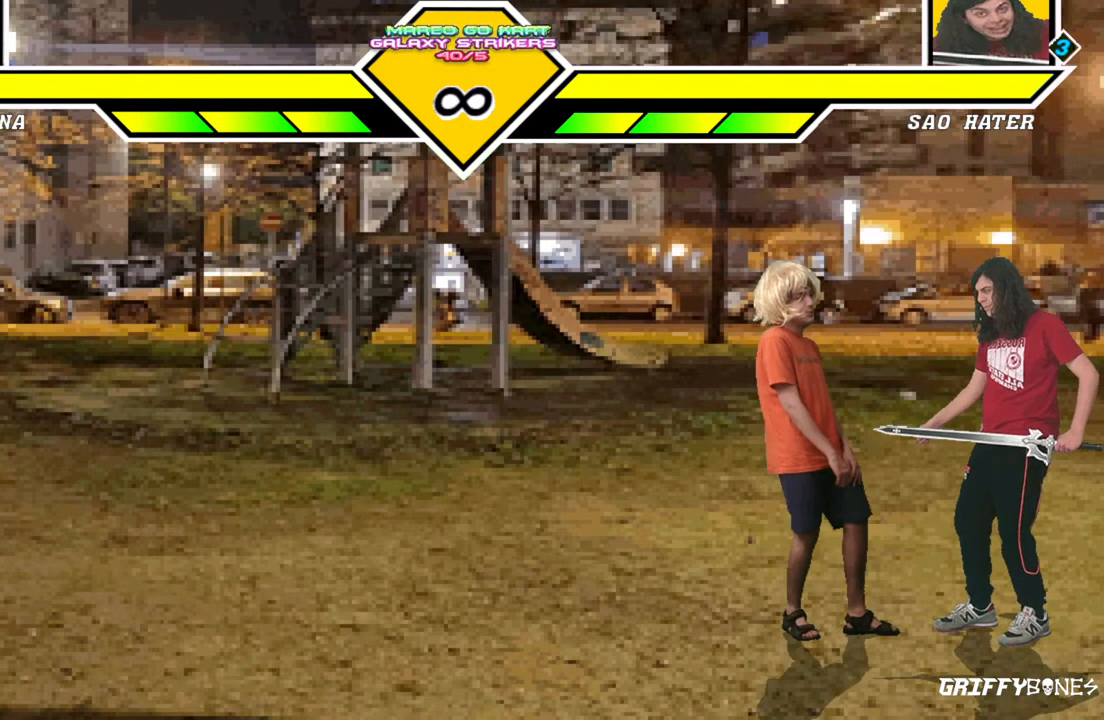
Gameplay with a controller (arcade stick); each line is a JSON object with the inputs held at the frame after it. "events" lists button and stick changes between this image and that frame as [ms after this image, input, new state], when the widget could be followed in between. Not read: L3 R3.
{"buttons": [], "events": [[283, "DPAD_RIGHT", "down"], [417, "DPAD_RIGHT", "up"]]}
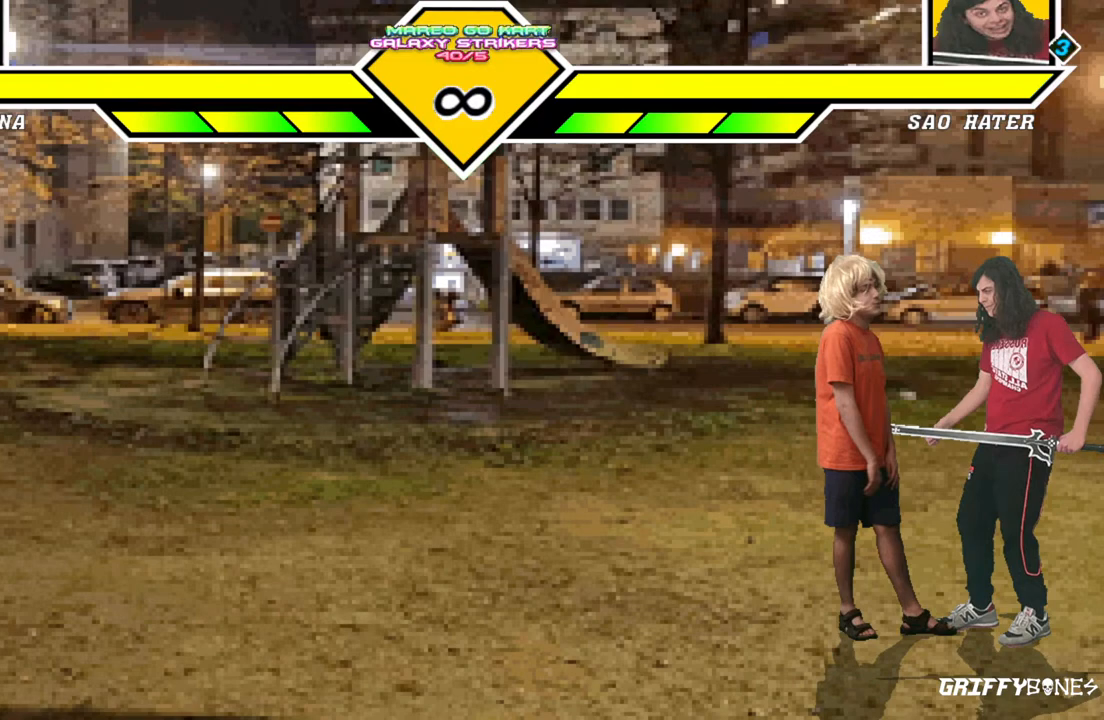
{"buttons": [], "events": []}
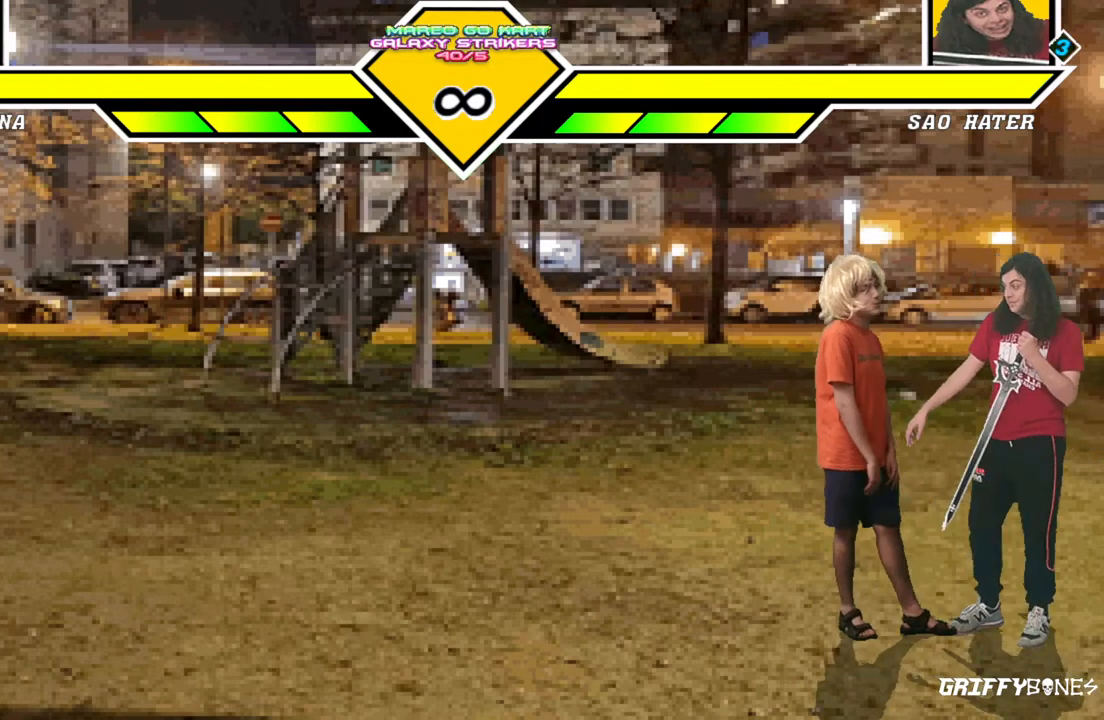
{"buttons": [], "events": []}
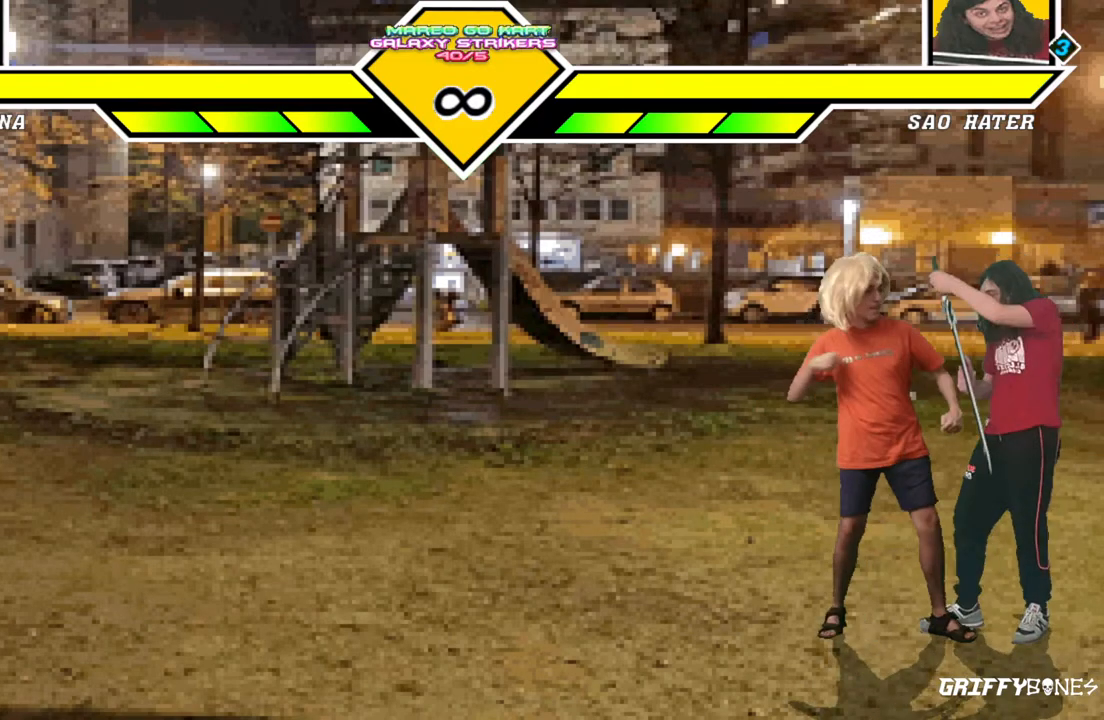
{"buttons": ["DPAD_RIGHT"], "events": [[350, "DPAD_RIGHT", "down"]]}
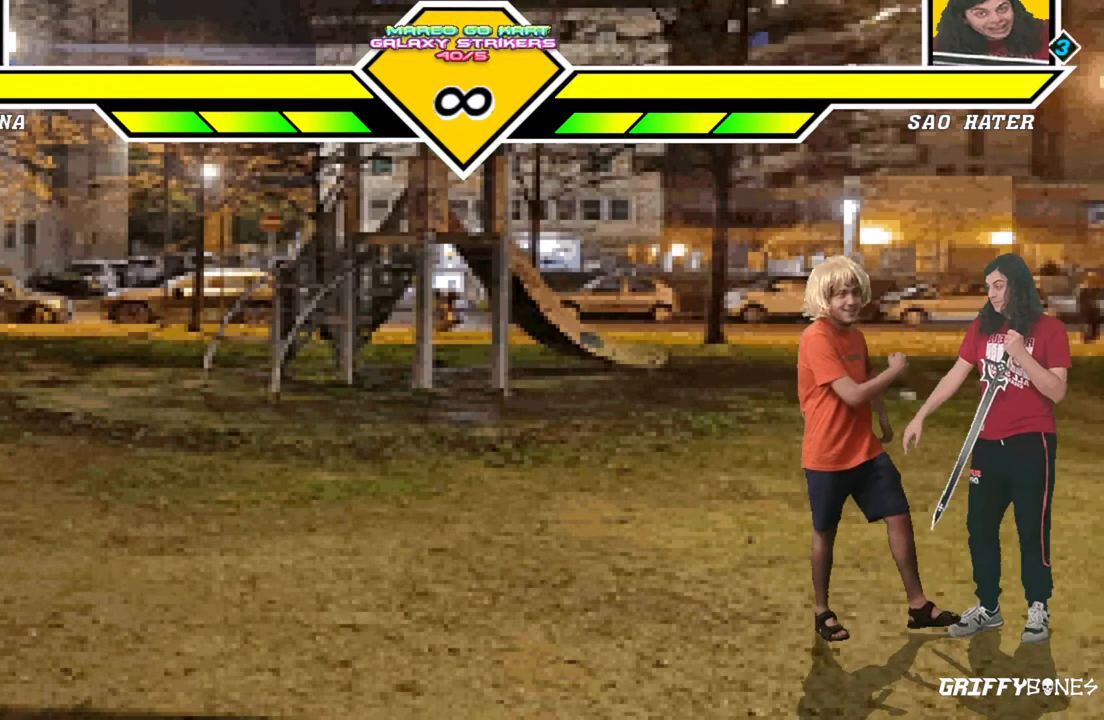
{"buttons": [], "events": [[133, "DPAD_RIGHT", "up"]]}
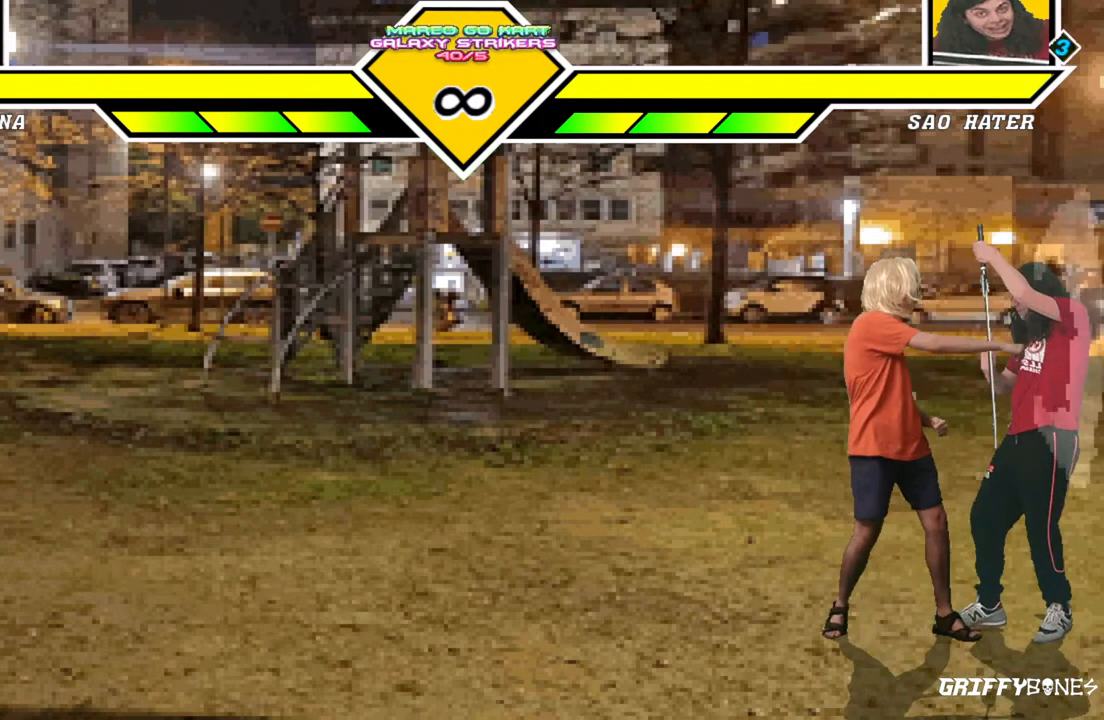
{"buttons": [], "events": [[267, "DPAD_DOWN", "down"], [350, "DPAD_RIGHT", "down"], [367, "DPAD_DOWN", "up"], [483, "DPAD_RIGHT", "up"]]}
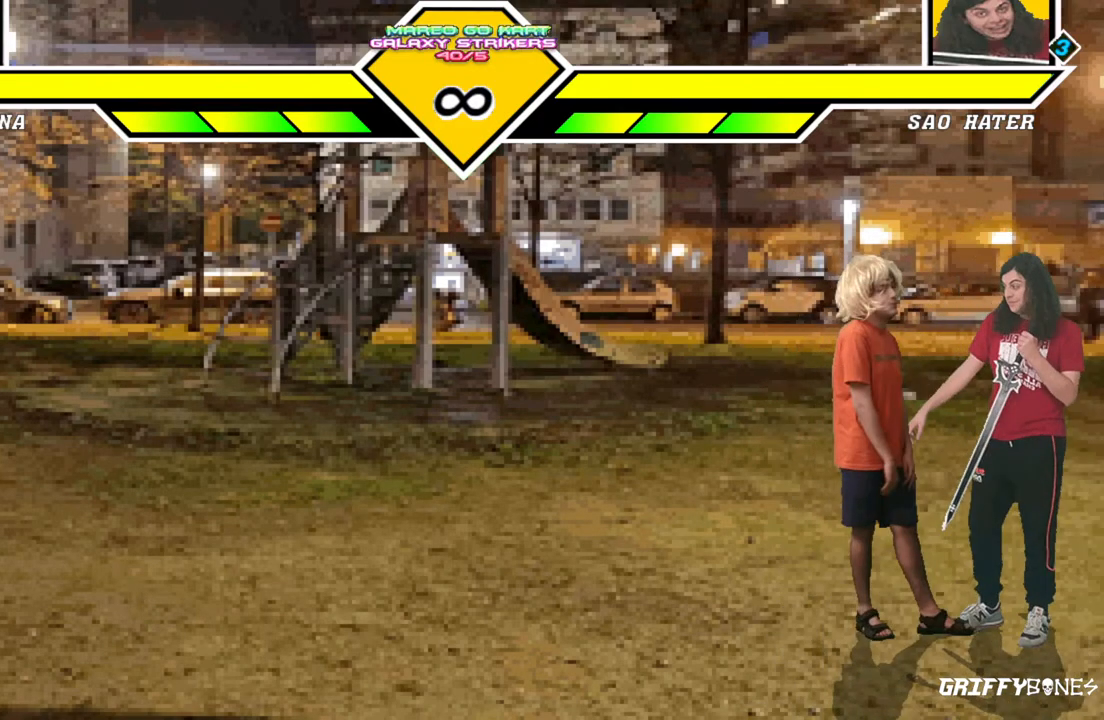
{"buttons": [], "events": []}
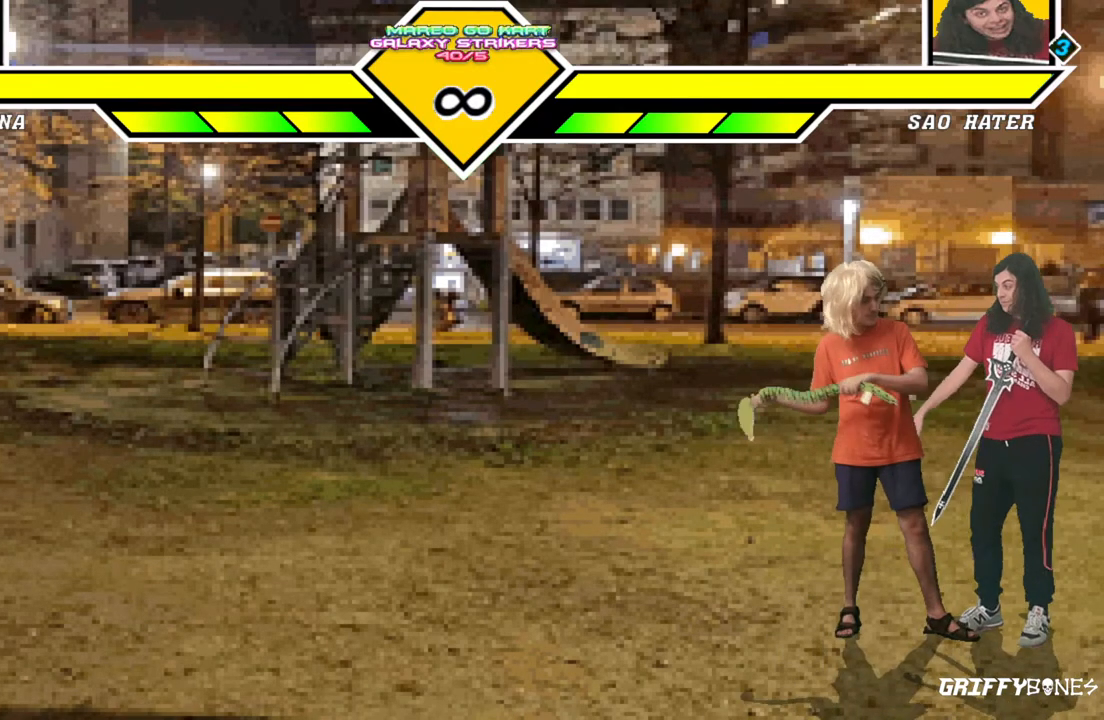
{"buttons": [], "events": []}
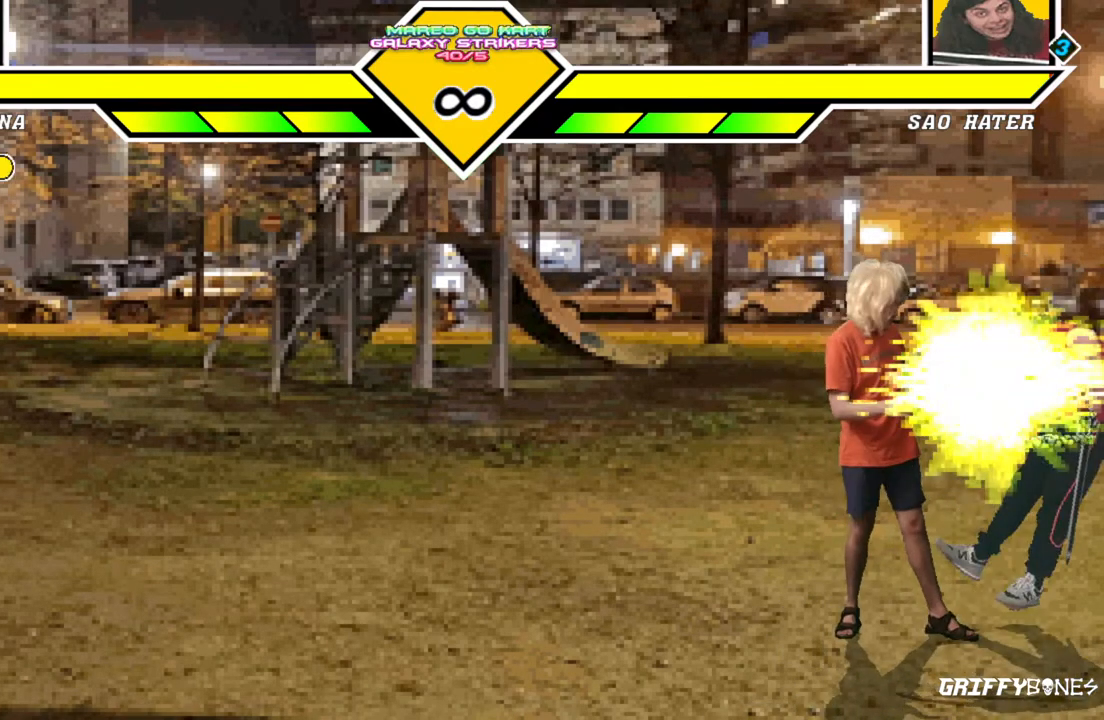
{"buttons": [], "events": [[150, "DPAD_DOWN", "down"], [333, "DPAD_DOWN", "up"]]}
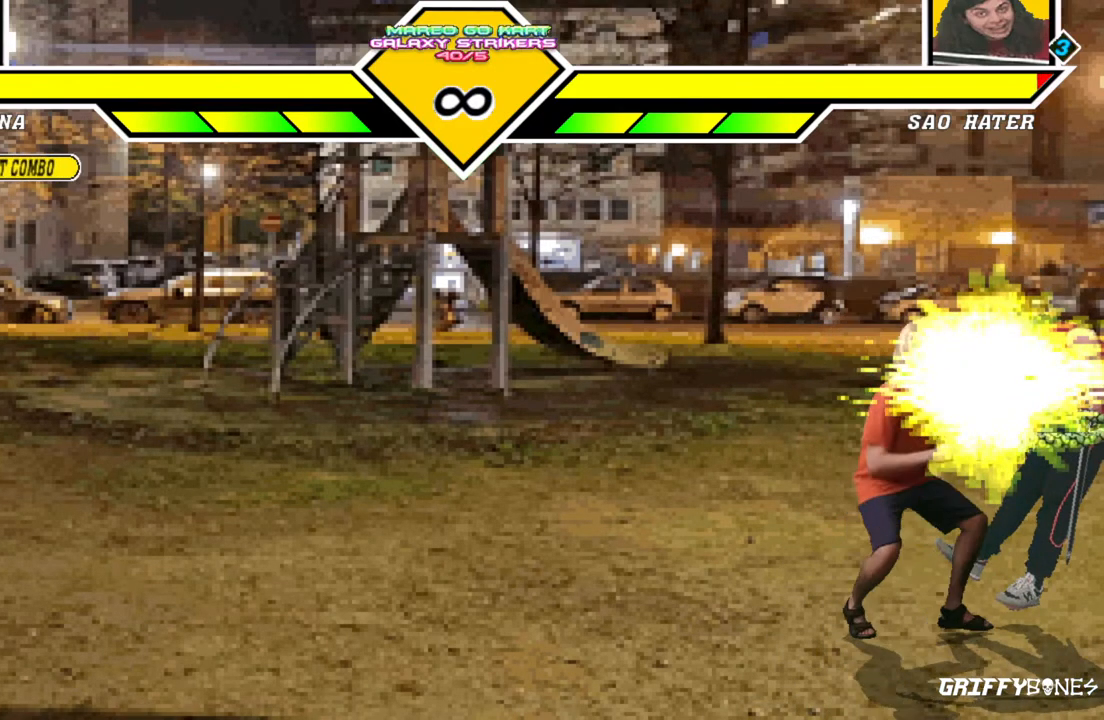
{"buttons": [], "events": []}
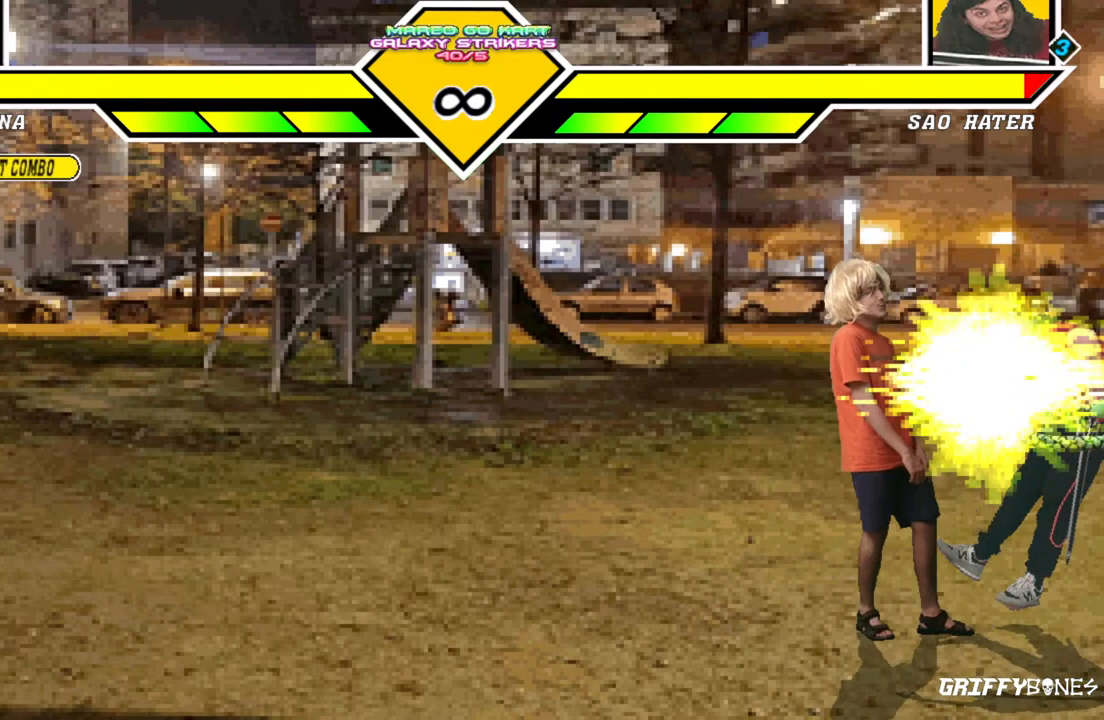
{"buttons": [], "events": []}
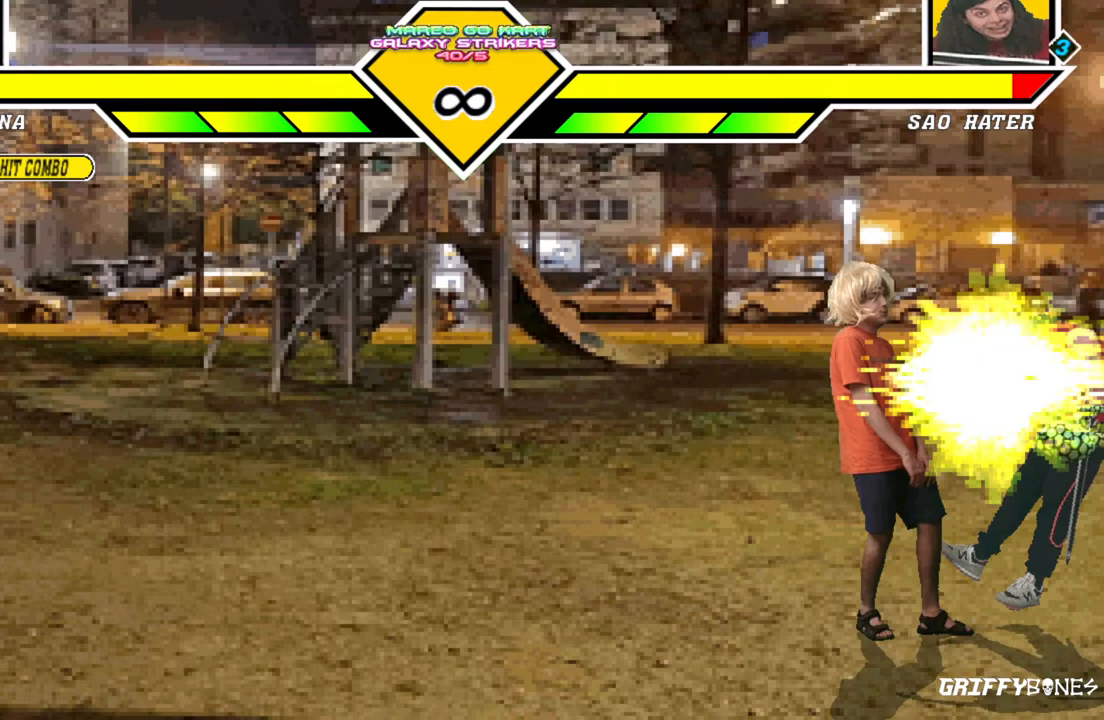
{"buttons": [], "events": []}
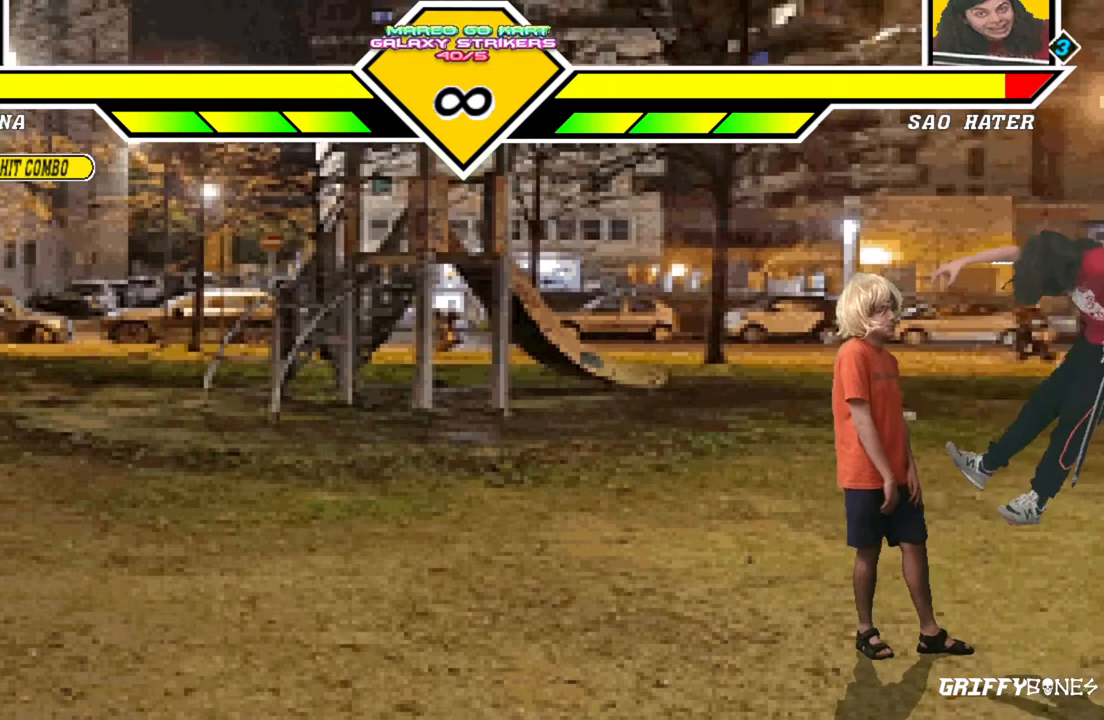
{"buttons": [], "events": []}
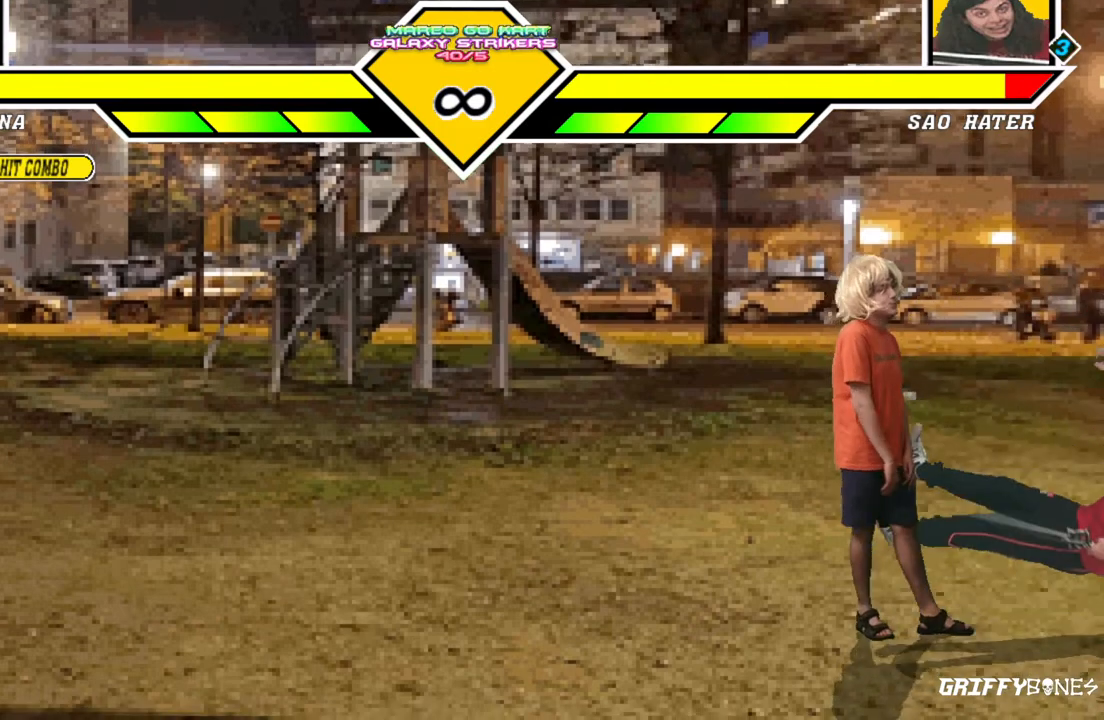
{"buttons": ["DPAD_LEFT"], "events": [[317, "DPAD_LEFT", "down"]]}
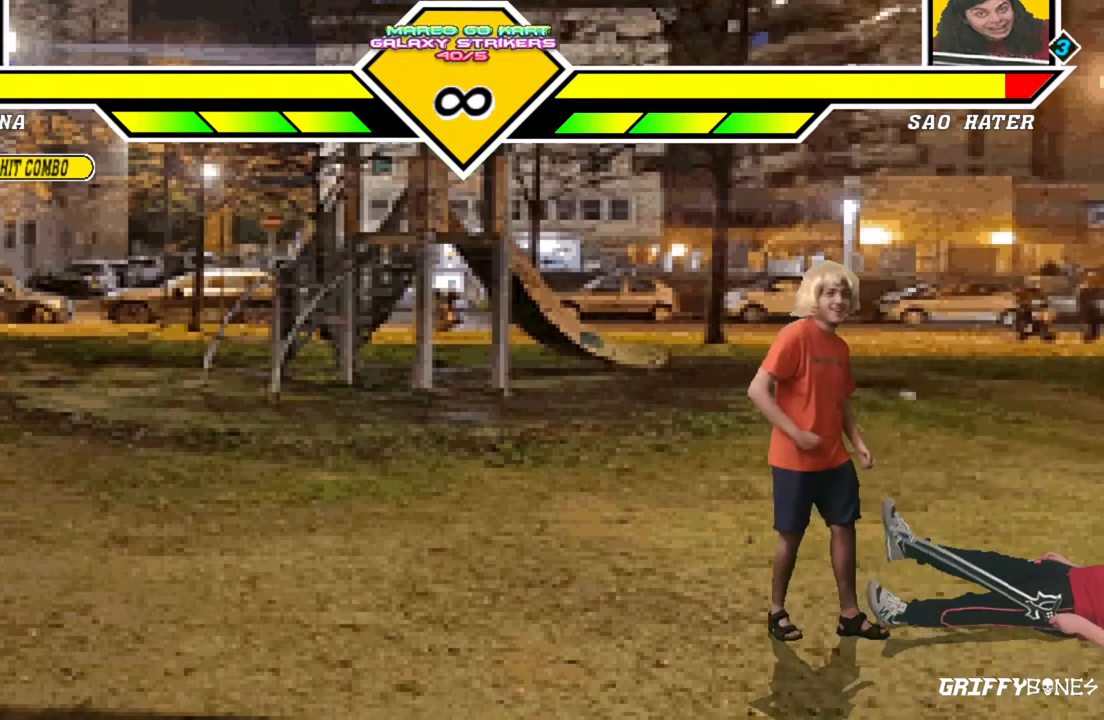
{"buttons": [], "events": [[83, "DPAD_LEFT", "up"]]}
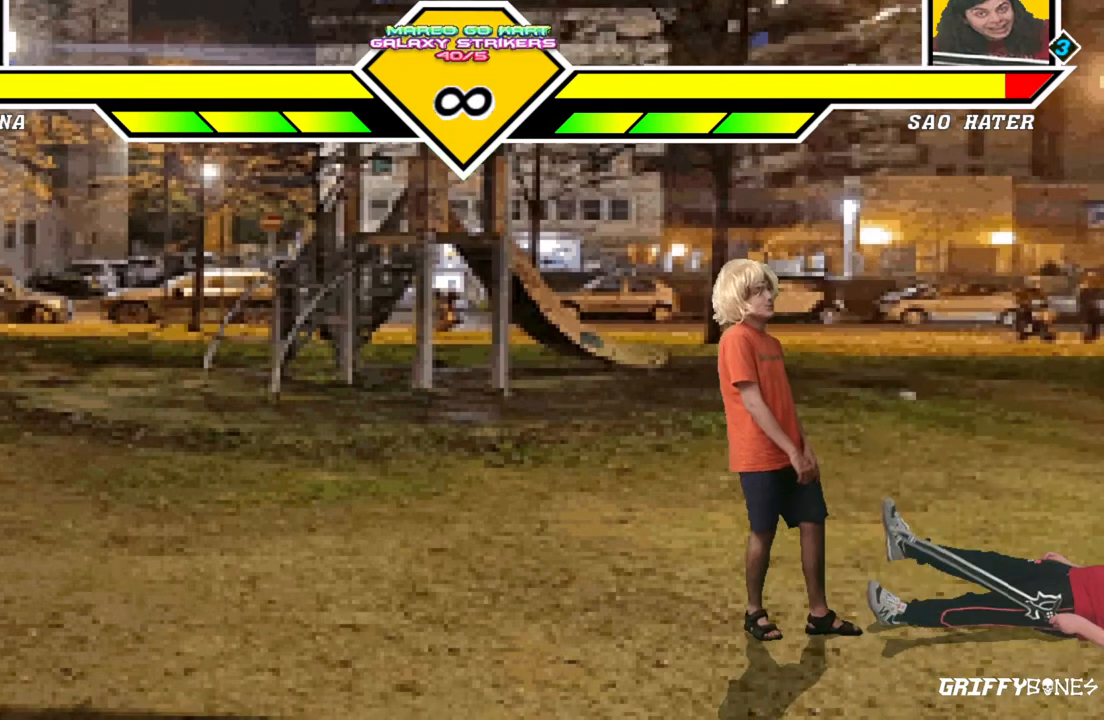
{"buttons": [], "events": []}
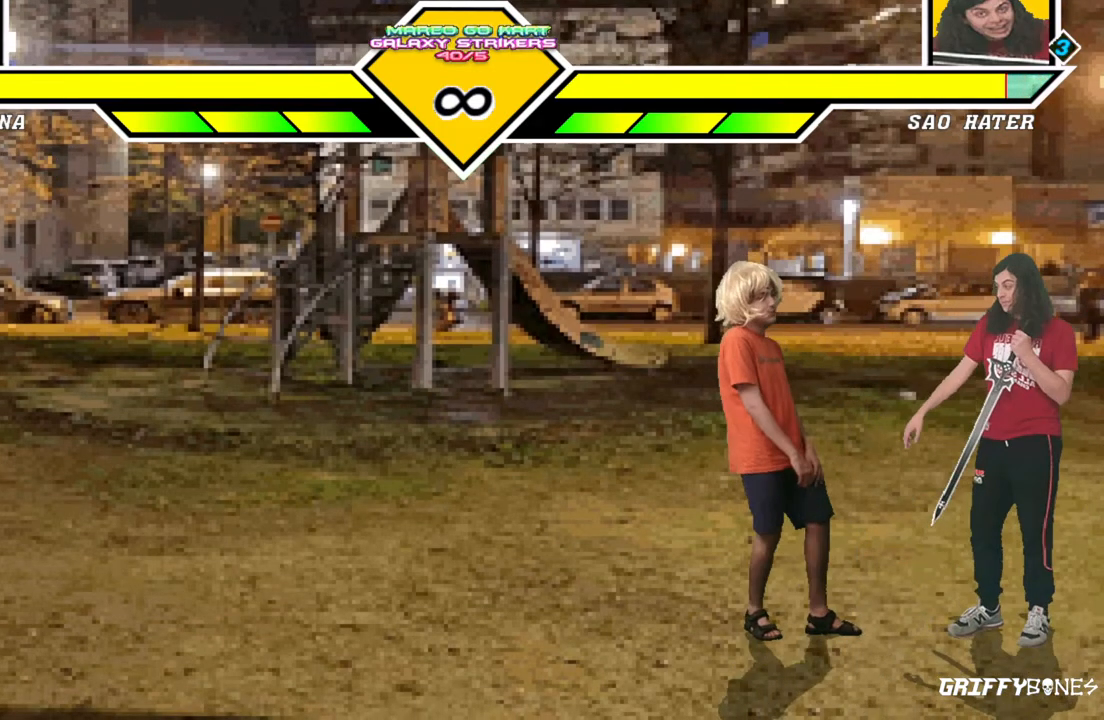
{"buttons": ["DPAD_RIGHT"], "events": [[333, "DPAD_DOWN", "down"], [433, "DPAD_RIGHT", "down"], [500, "DPAD_DOWN", "up"]]}
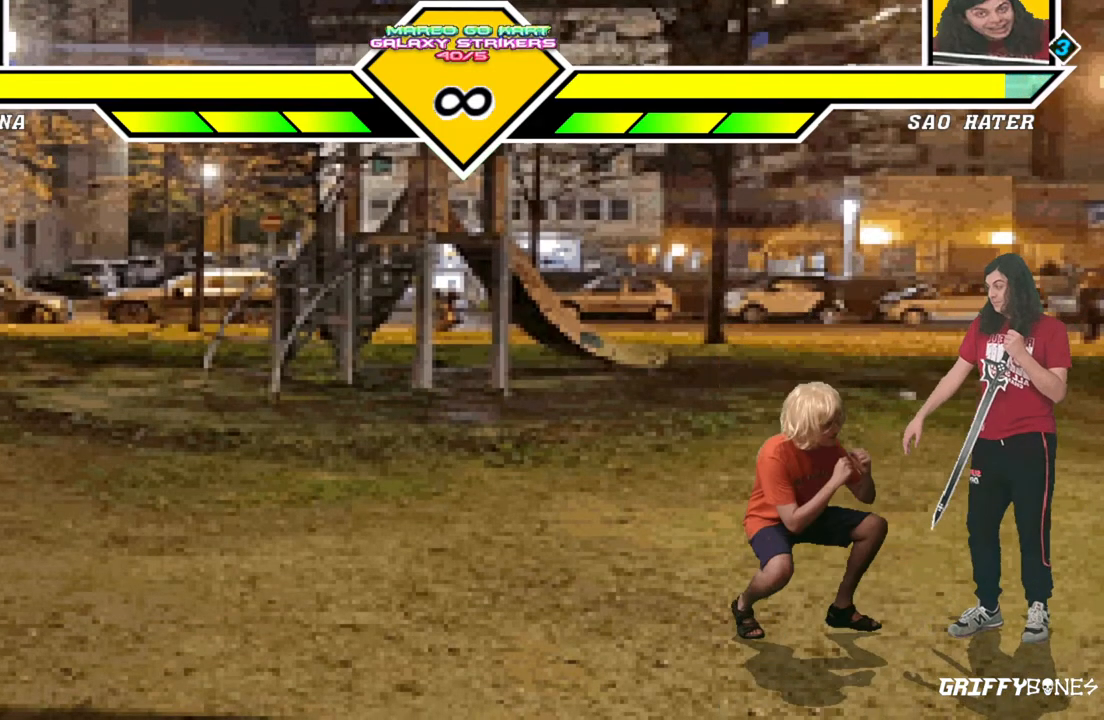
{"buttons": [], "events": [[50, "DPAD_RIGHT", "up"]]}